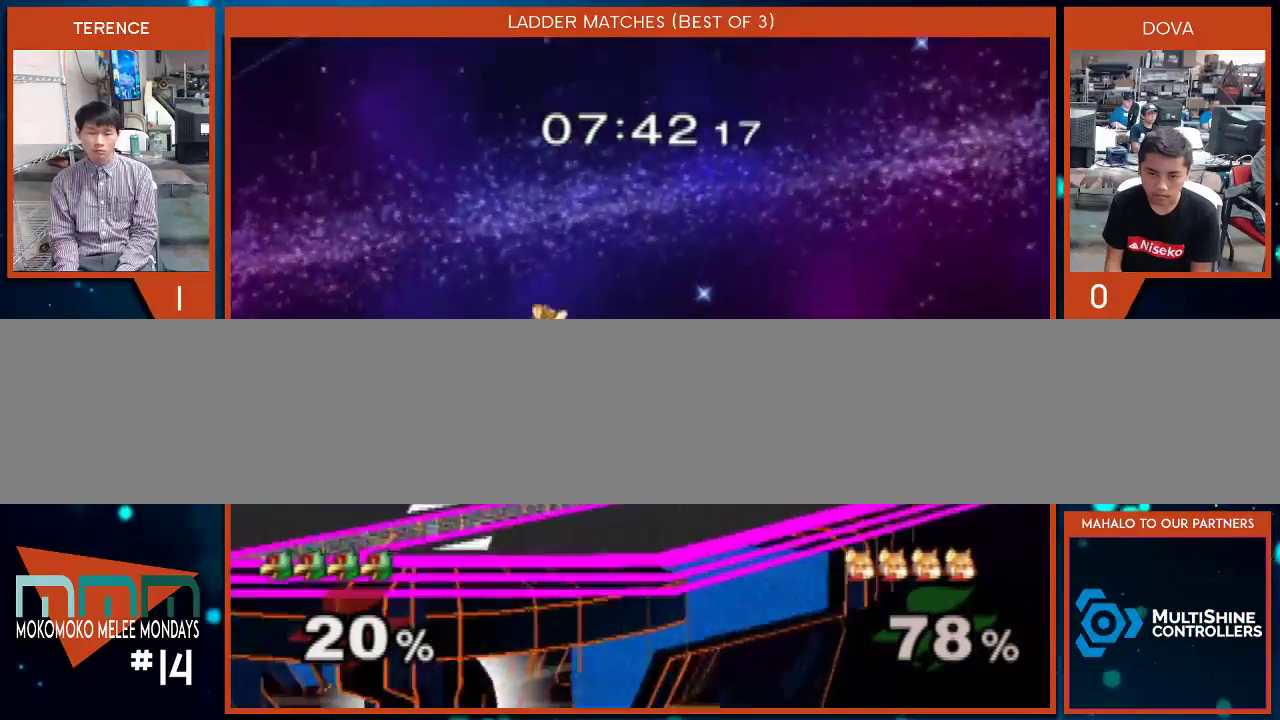
Gameplay with a controller (Nintendo layout); each line is a JSON object with the inputs held at the frame after it. "events" lists button and stick changes between this image and that frame as [ms after this image, input, new state], when the widget could be followed in between. Not read: L3 R1 R2 R3.
{"buttons": [], "left_stick": "left", "right_stick": "center", "events": [[17, "X", "up"], [17, "left_stick", "left"], [83, "right_stick", "left"], [483, "right_stick", "center"]]}
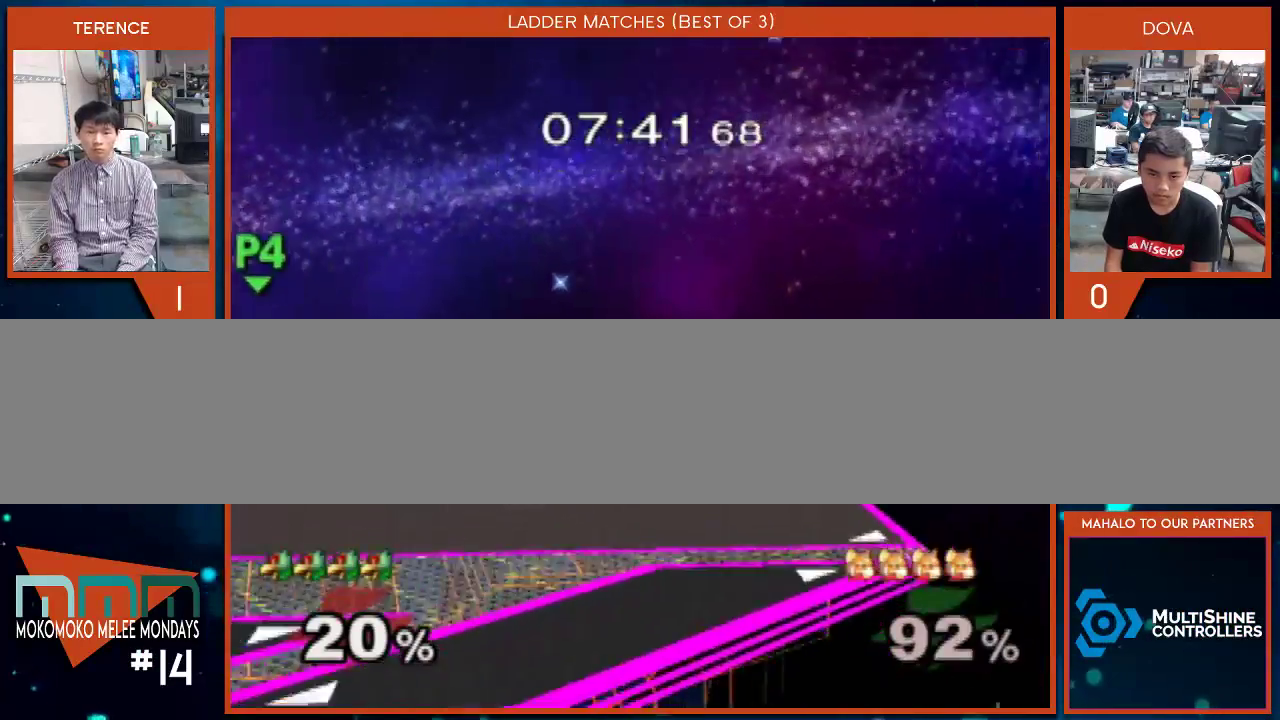
{"buttons": ["B"], "left_stick": "center", "right_stick": "center", "events": [[17, "left_stick", "center"], [133, "left_stick", "left"], [267, "X", "down"], [300, "X", "up"], [400, "B", "down"], [400, "left_stick", "center"]]}
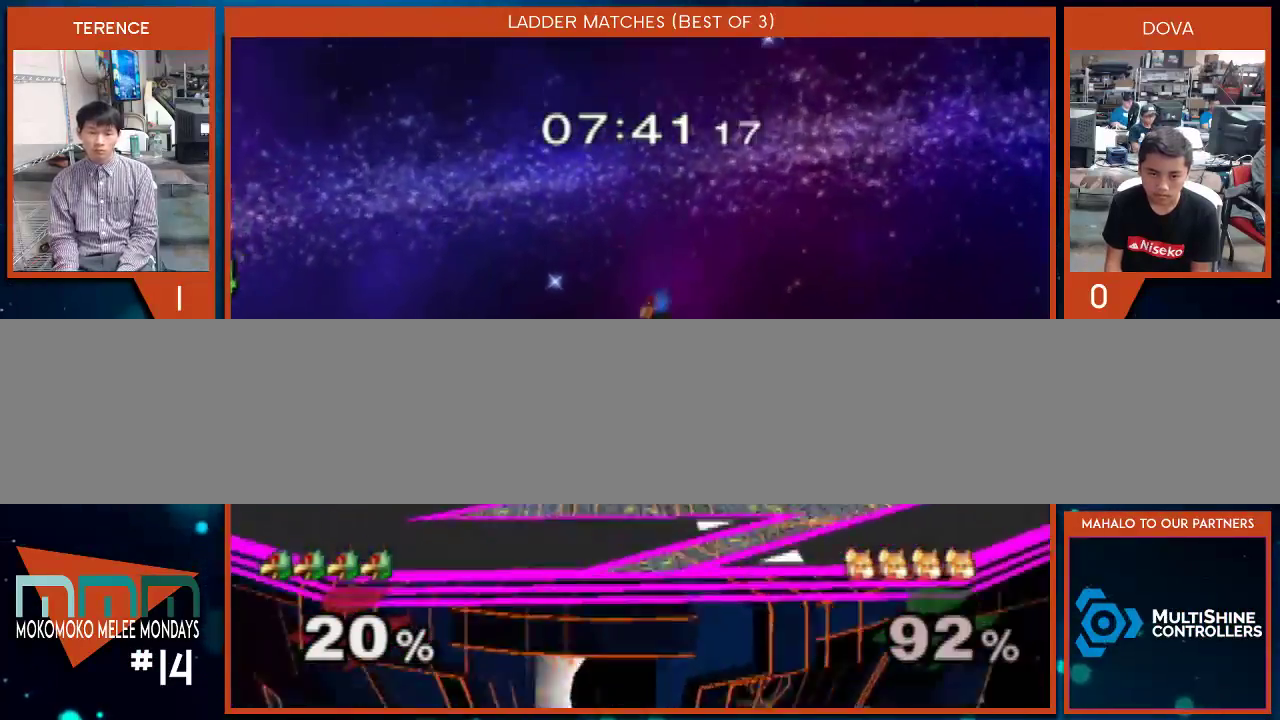
{"buttons": ["B"], "left_stick": "center", "right_stick": "center", "events": [[67, "B", "up"], [67, "left_stick", "down"], [133, "left_stick", "center"], [217, "left_stick", "left"], [267, "X", "down"], [300, "X", "up"], [350, "left_stick", "center"], [417, "B", "down"]]}
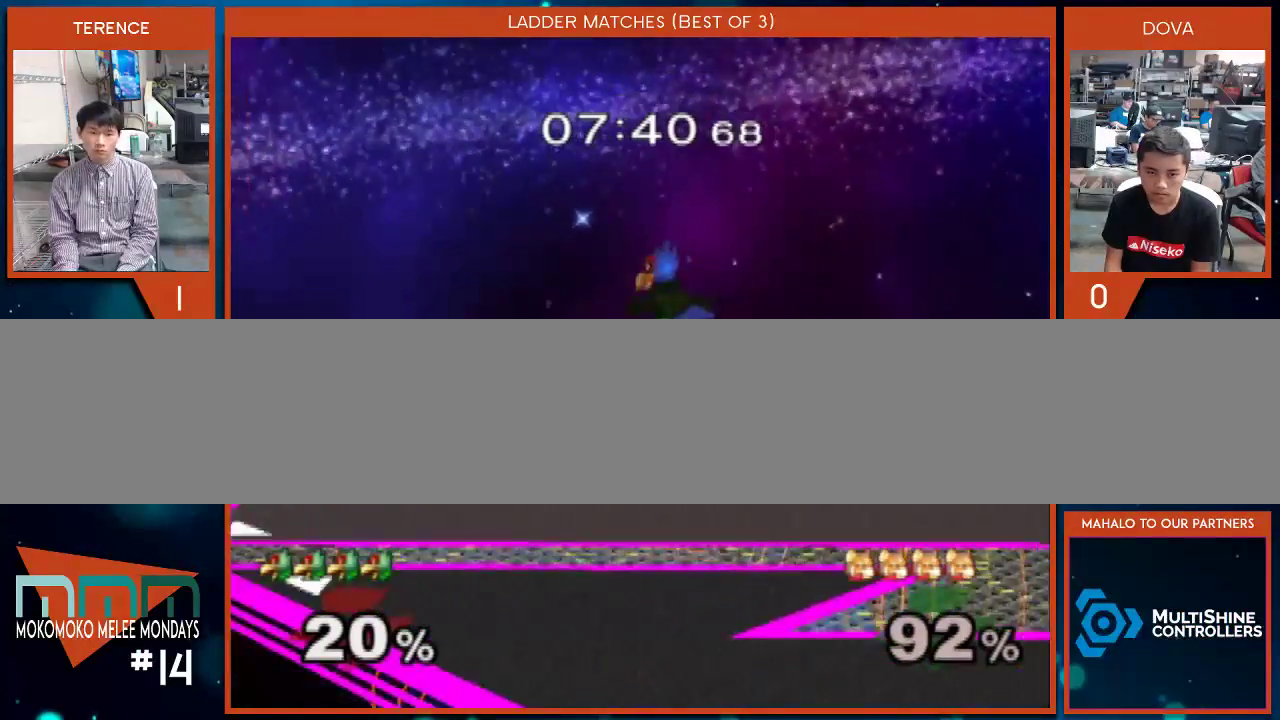
{"buttons": [], "left_stick": "up-left", "right_stick": "center", "events": [[33, "left_stick", "down"], [100, "B", "up"], [167, "left_stick", "center"], [233, "left_stick", "down-right"], [300, "X", "down"], [350, "left_stick", "center"], [483, "X", "up"], [483, "left_stick", "up-left"]]}
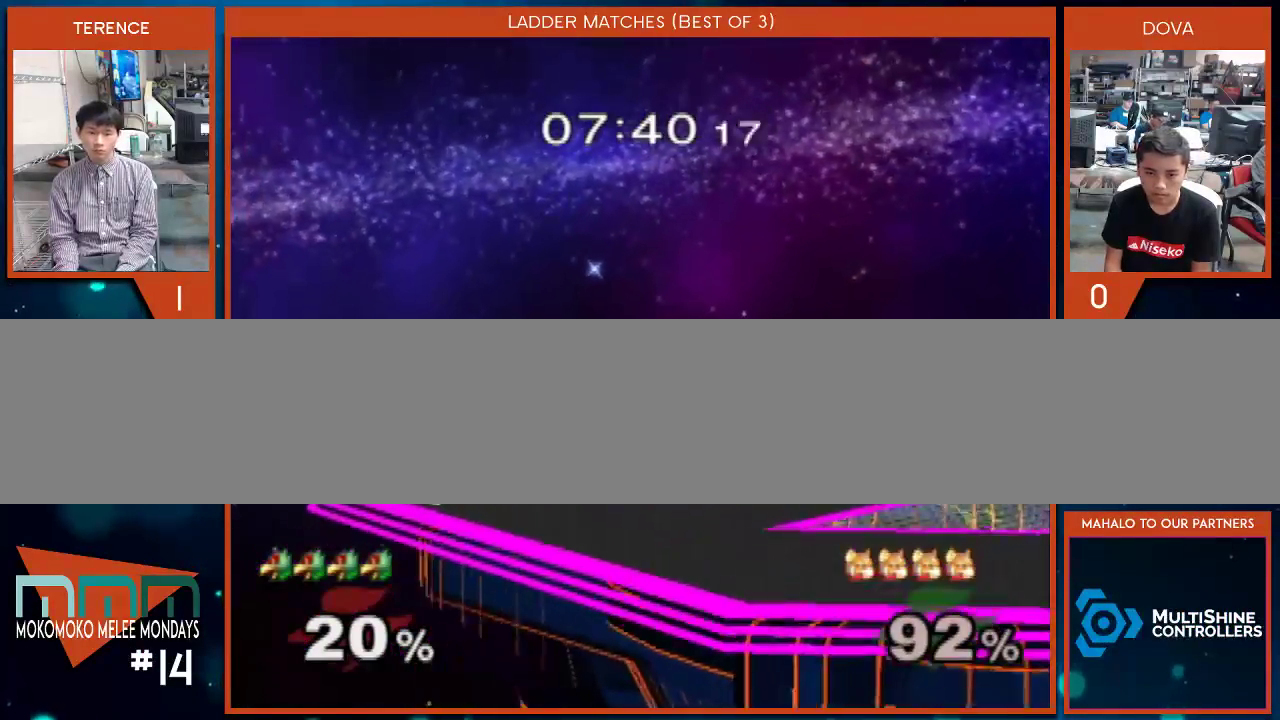
{"buttons": ["A"], "left_stick": "right", "right_stick": "center", "events": [[17, "left_stick", "left"], [133, "left_stick", "center"], [400, "left_stick", "right"], [417, "A", "down"]]}
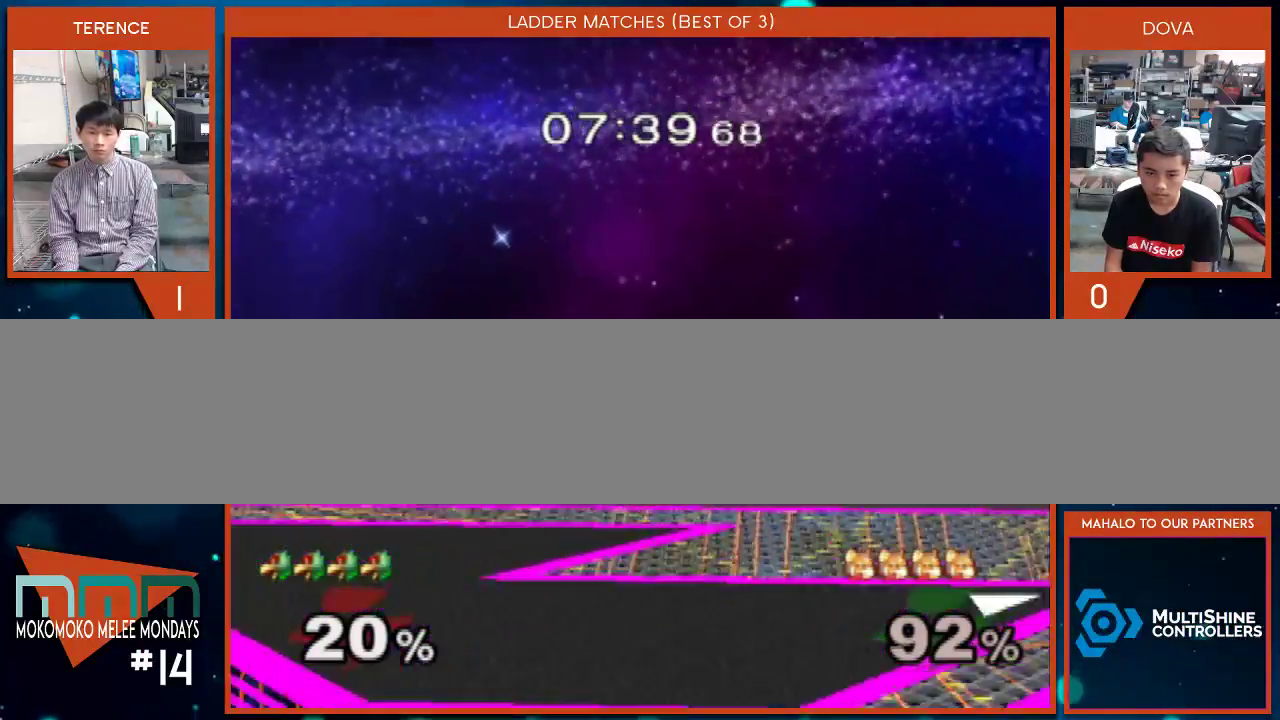
{"buttons": [], "left_stick": "right", "right_stick": "center", "events": [[33, "A", "up"], [117, "A", "down"], [300, "A", "up"]]}
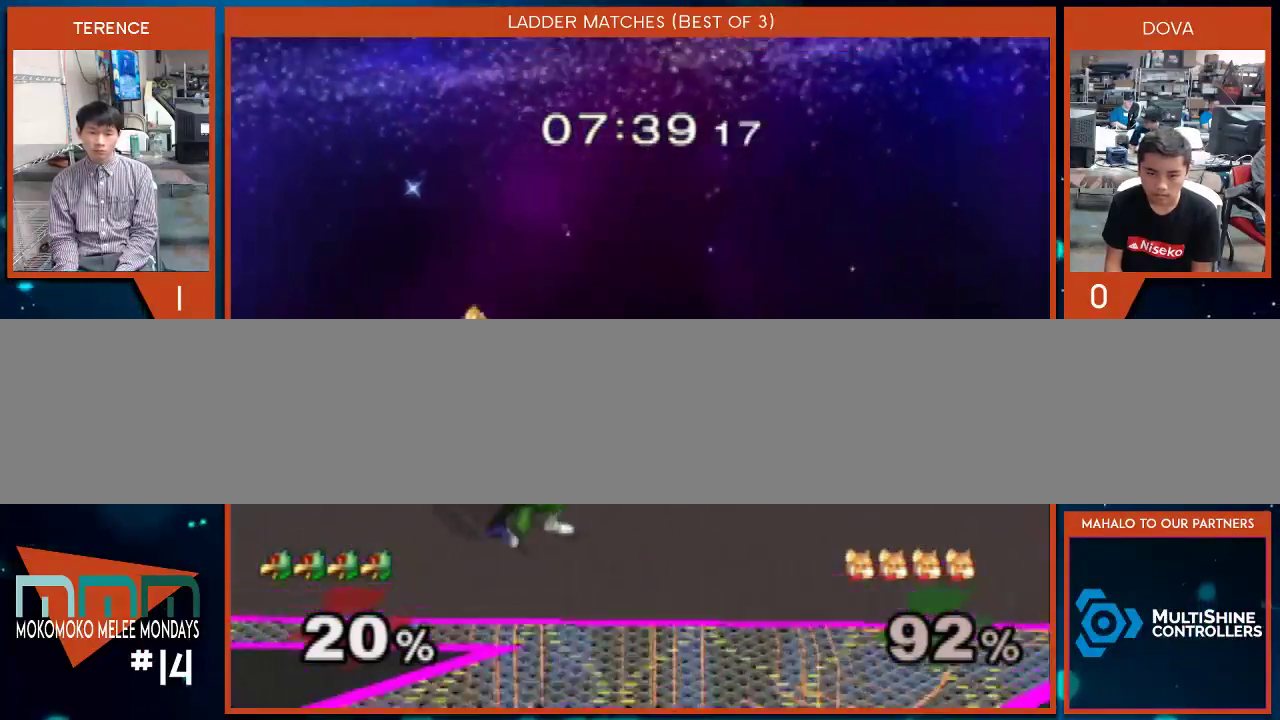
{"buttons": [], "left_stick": "down", "right_stick": "center", "events": [[267, "left_stick", "center"], [333, "left_stick", "down"]]}
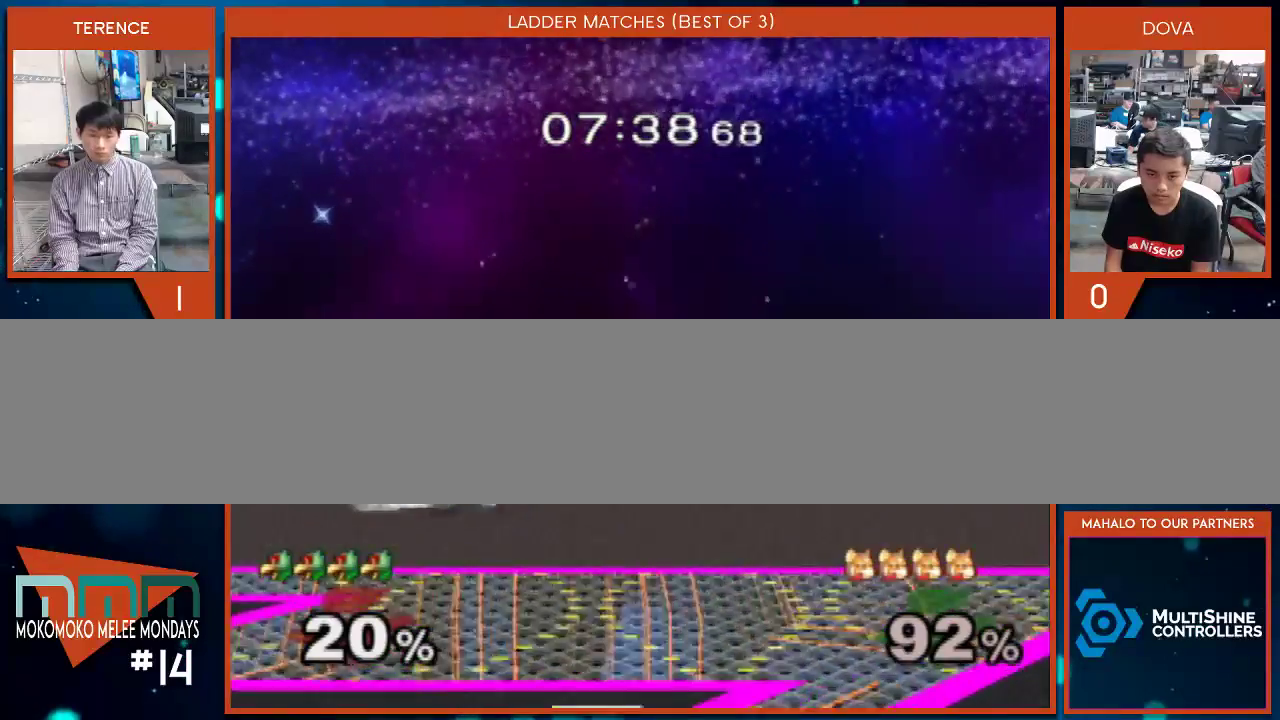
{"buttons": ["X"], "left_stick": "center", "right_stick": "center", "events": [[17, "left_stick", "center"], [100, "left_stick", "down"], [233, "B", "down"], [333, "B", "up"], [383, "X", "down"], [417, "left_stick", "center"]]}
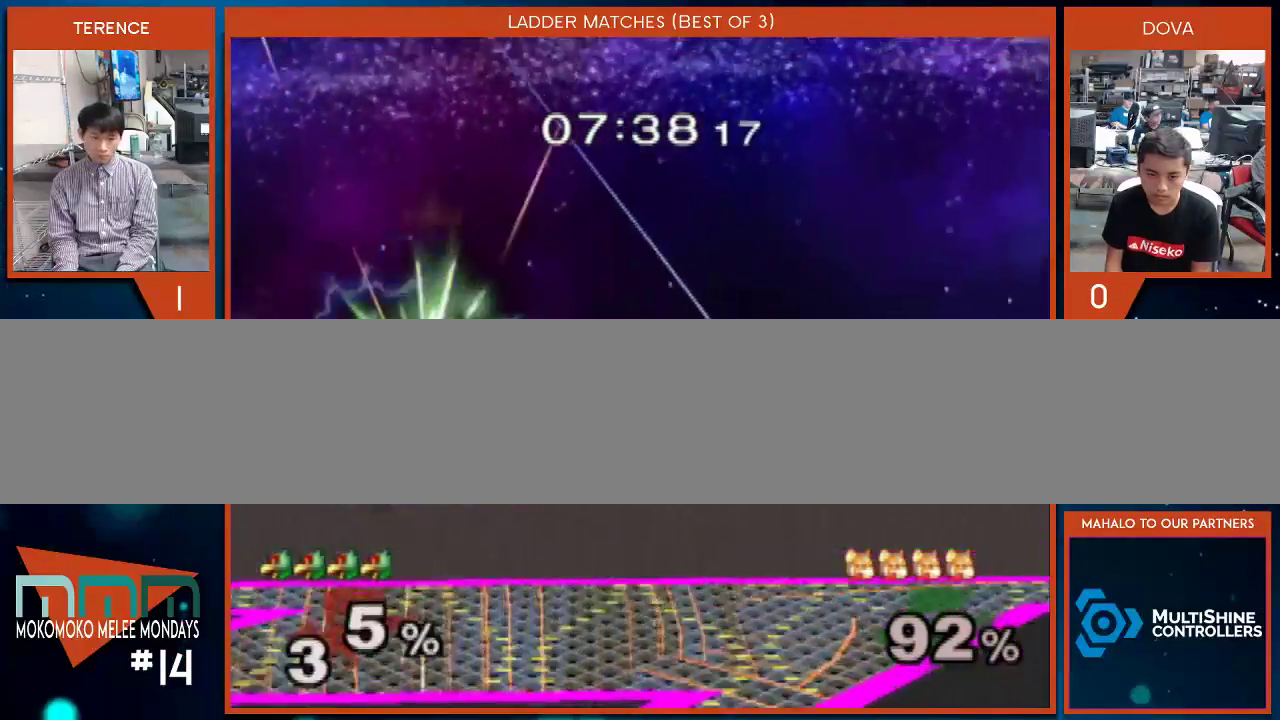
{"buttons": [], "left_stick": "up-right", "right_stick": "center", "events": [[133, "X", "up"], [233, "left_stick", "up-right"]]}
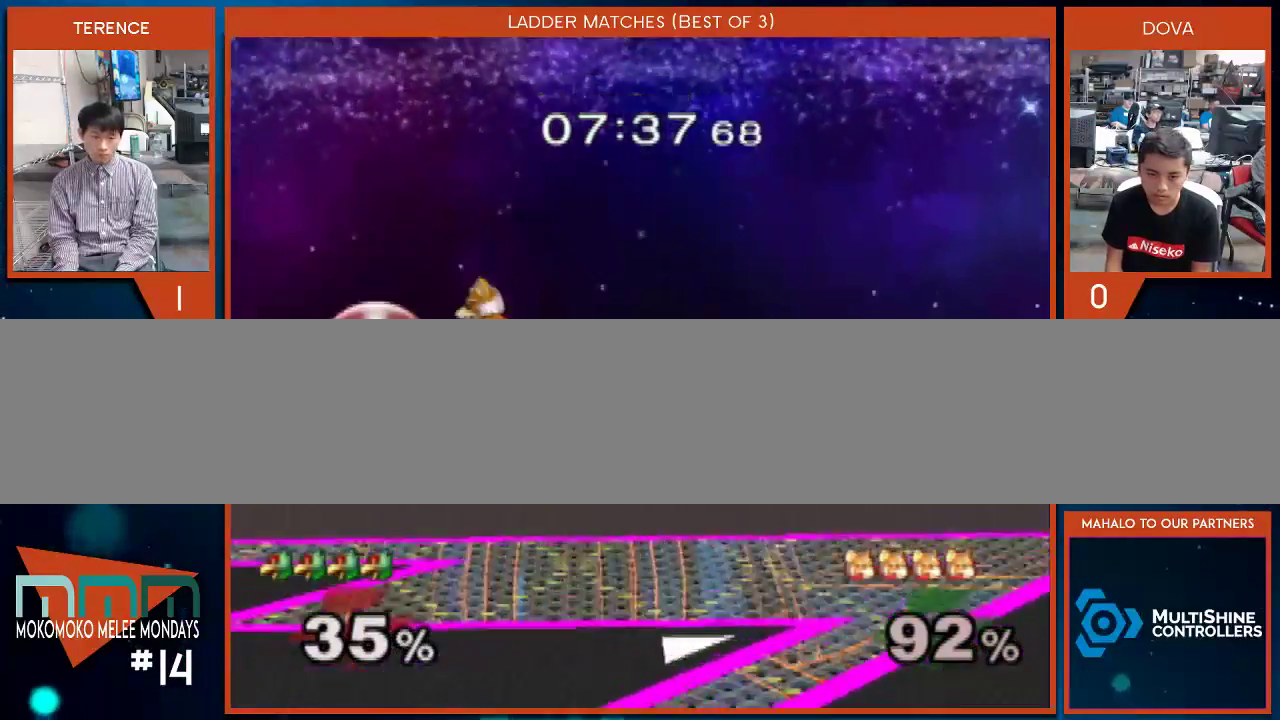
{"buttons": [], "left_stick": "up-right", "right_stick": "center", "events": []}
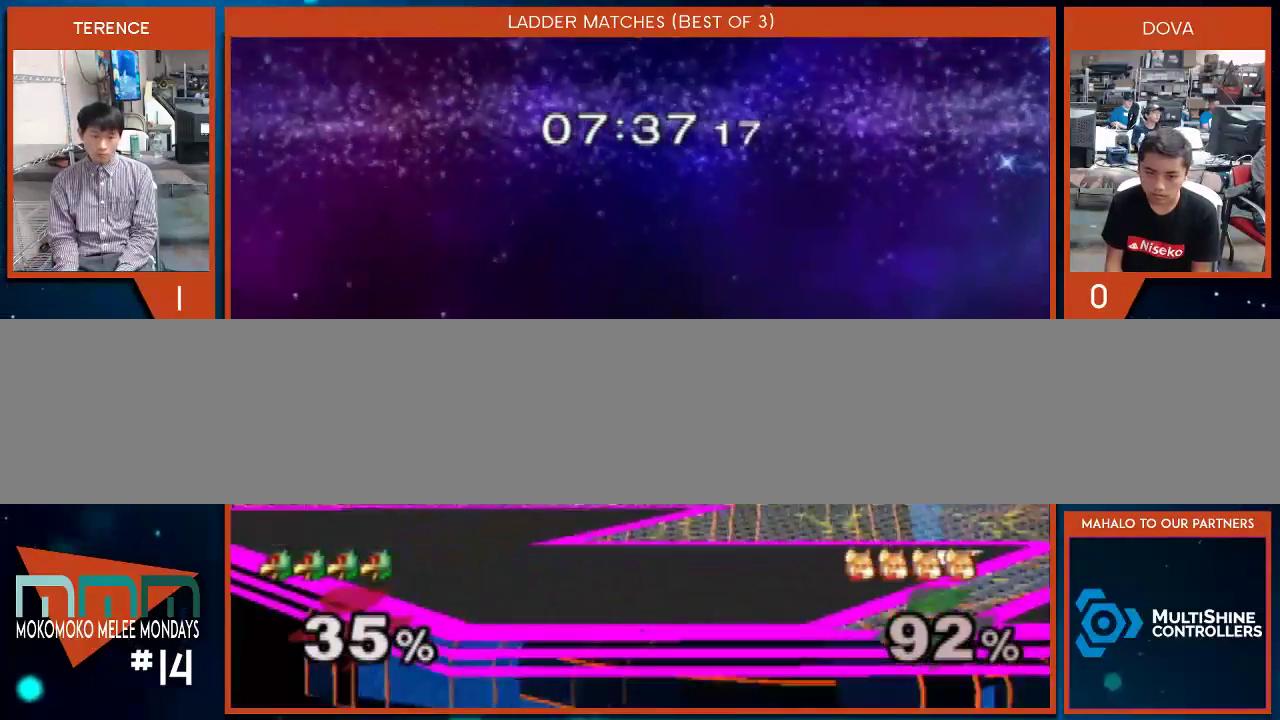
{"buttons": [], "left_stick": "up-right", "right_stick": "center", "events": []}
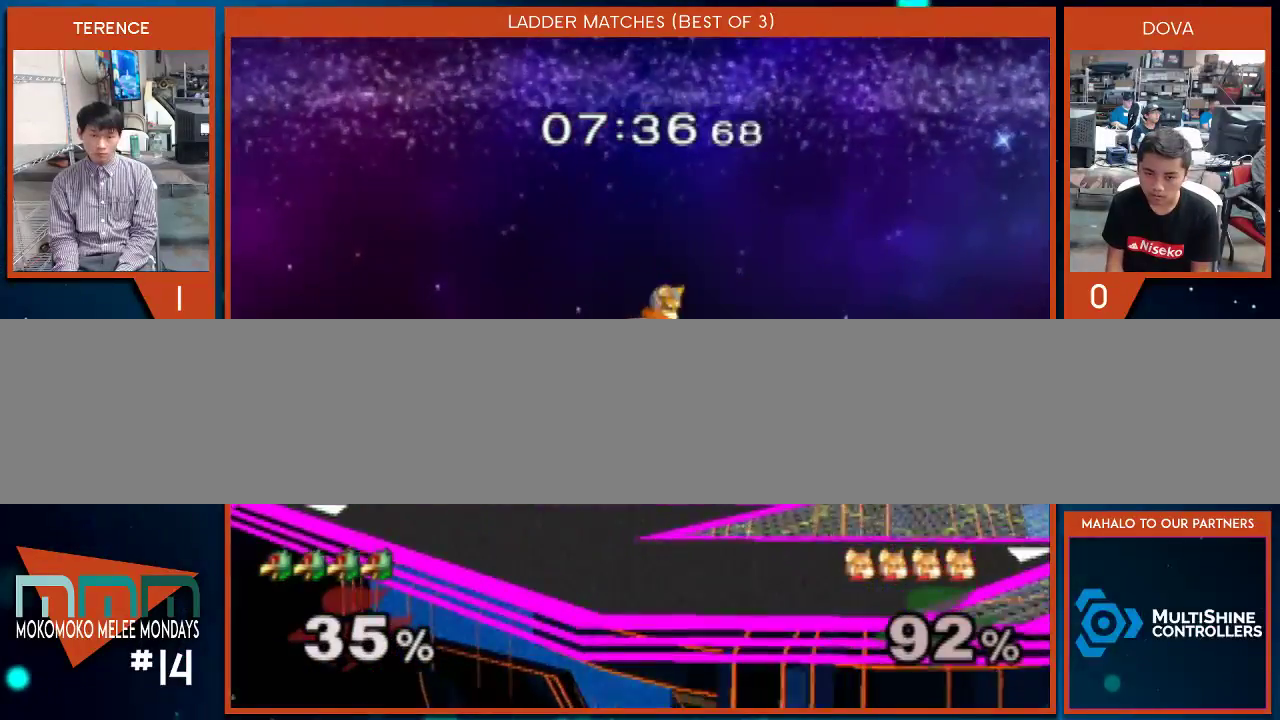
{"buttons": ["X"], "left_stick": "right", "right_stick": "center", "events": [[267, "X", "down"], [300, "left_stick", "down-right"], [400, "X", "up"], [450, "X", "down"], [483, "left_stick", "right"]]}
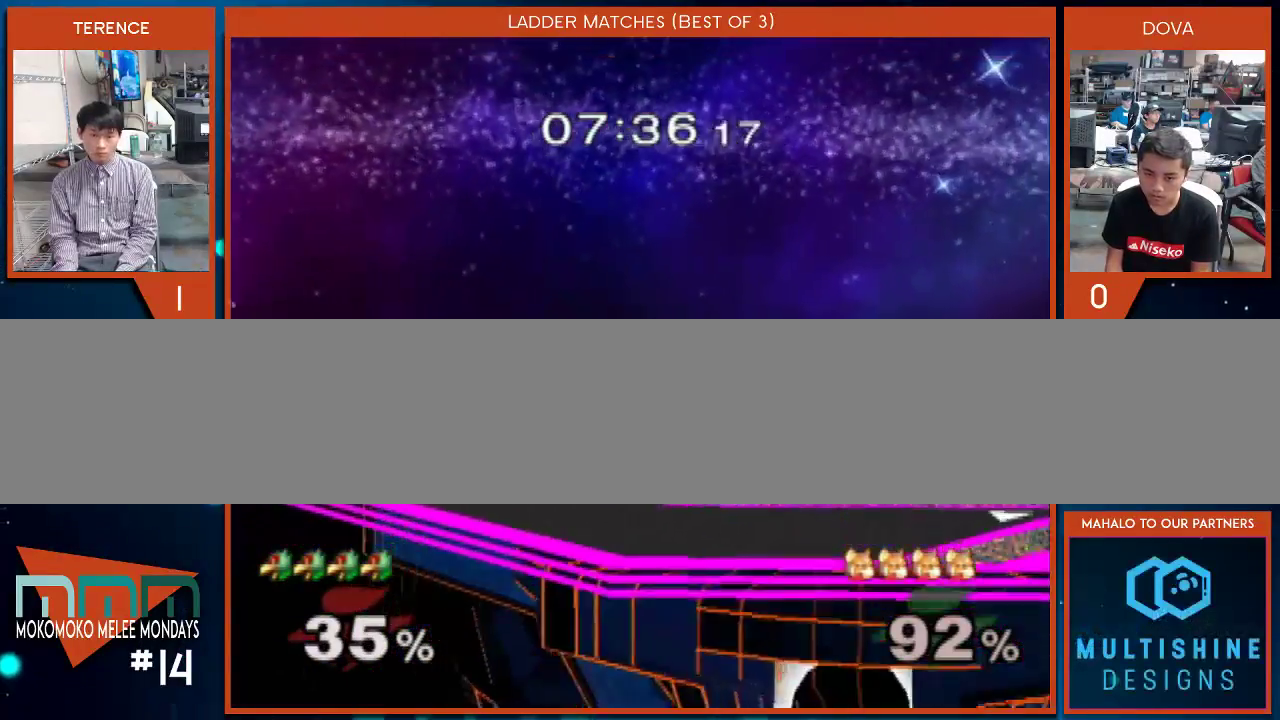
{"buttons": [], "left_stick": "up-right", "right_stick": "center", "events": [[50, "X", "up"], [83, "left_stick", "up-right"], [100, "X", "down"], [200, "X", "up"]]}
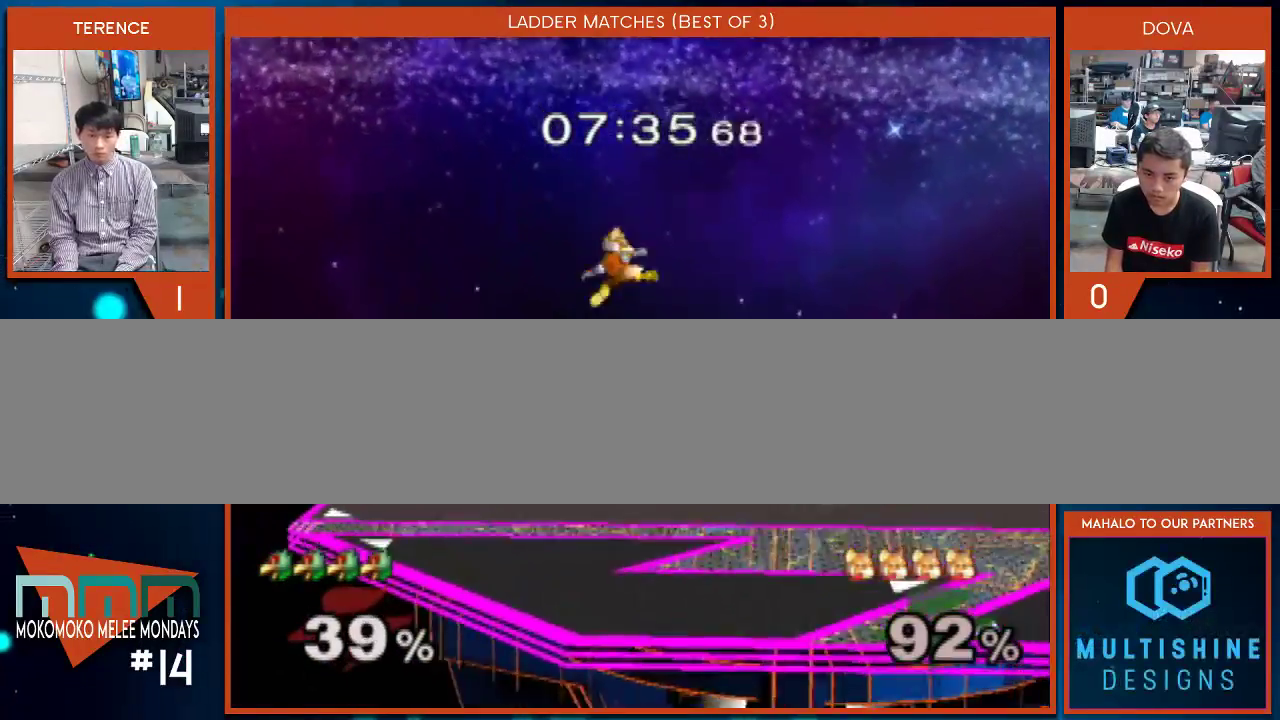
{"buttons": [], "left_stick": "center", "right_stick": "center", "events": [[17, "left_stick", "center"], [167, "left_stick", "up"], [433, "left_stick", "center"]]}
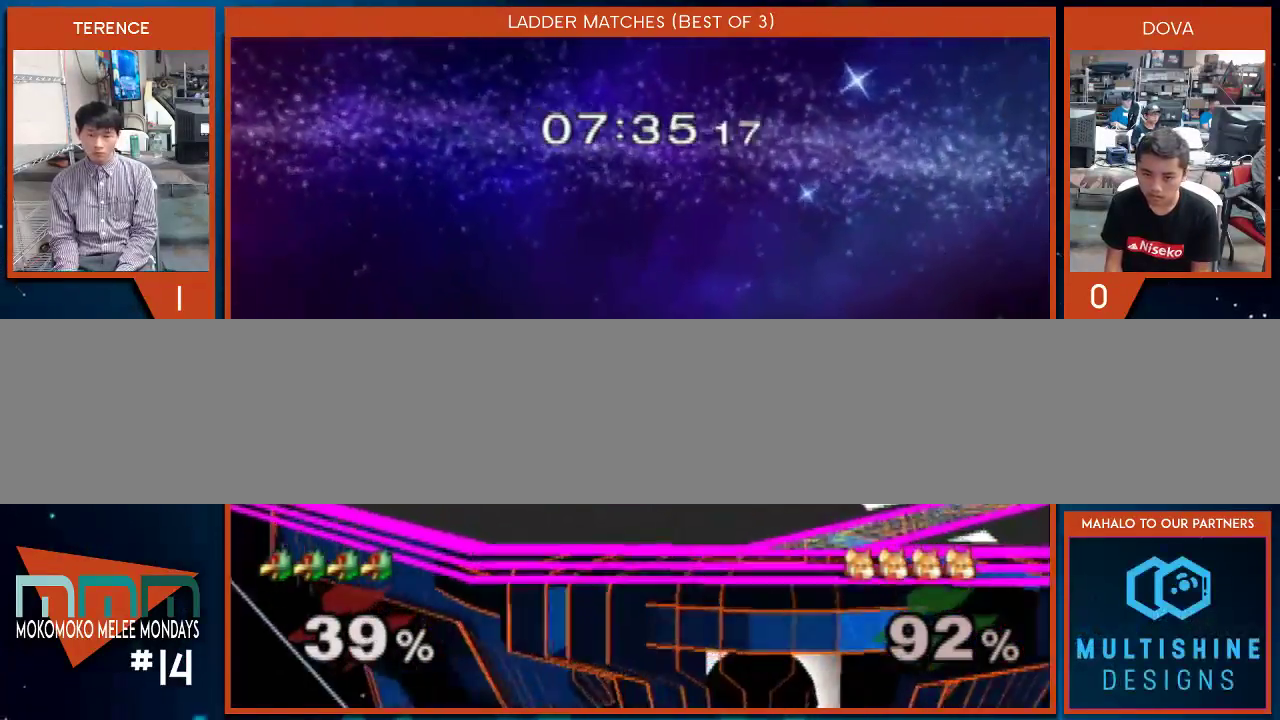
{"buttons": [], "left_stick": "center", "right_stick": "center", "events": [[317, "left_stick", "down"], [483, "left_stick", "center"]]}
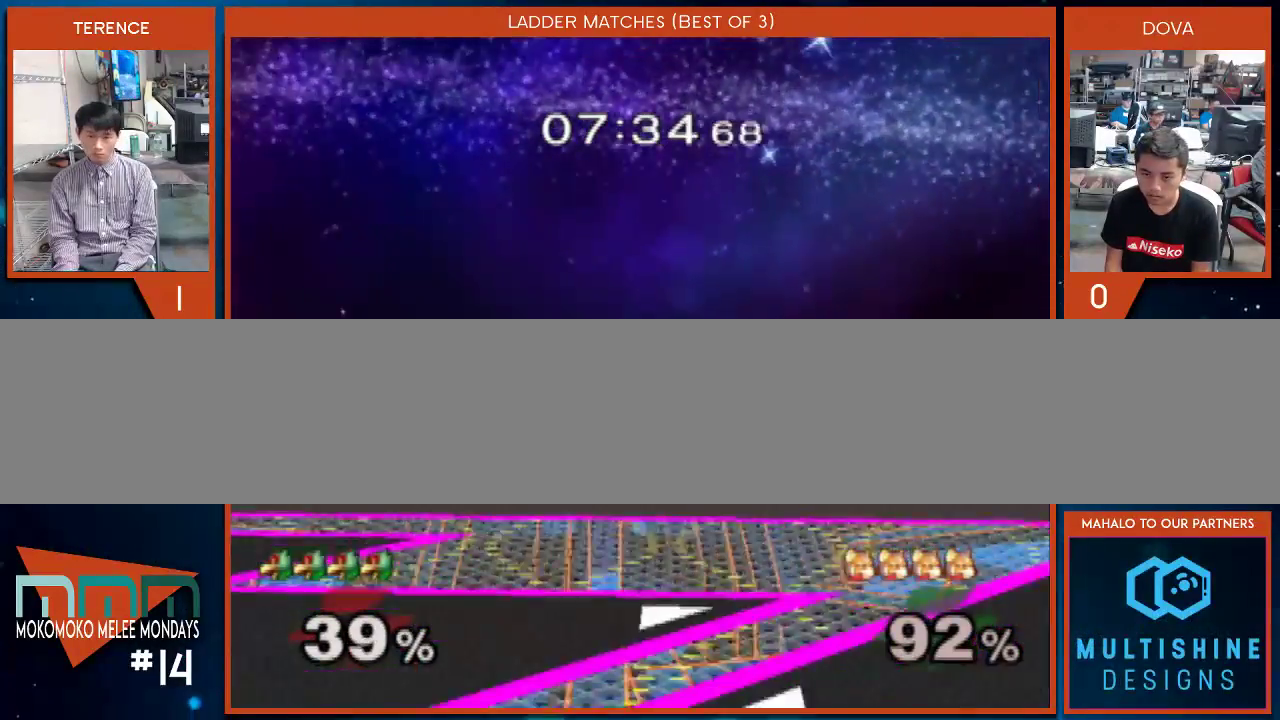
{"buttons": [], "left_stick": "down-left", "right_stick": "center", "events": [[133, "left_stick", "down"], [233, "B", "down"], [317, "A", "down"], [350, "B", "up"], [383, "A", "up"], [383, "X", "down"], [383, "left_stick", "down-left"], [417, "X", "up"]]}
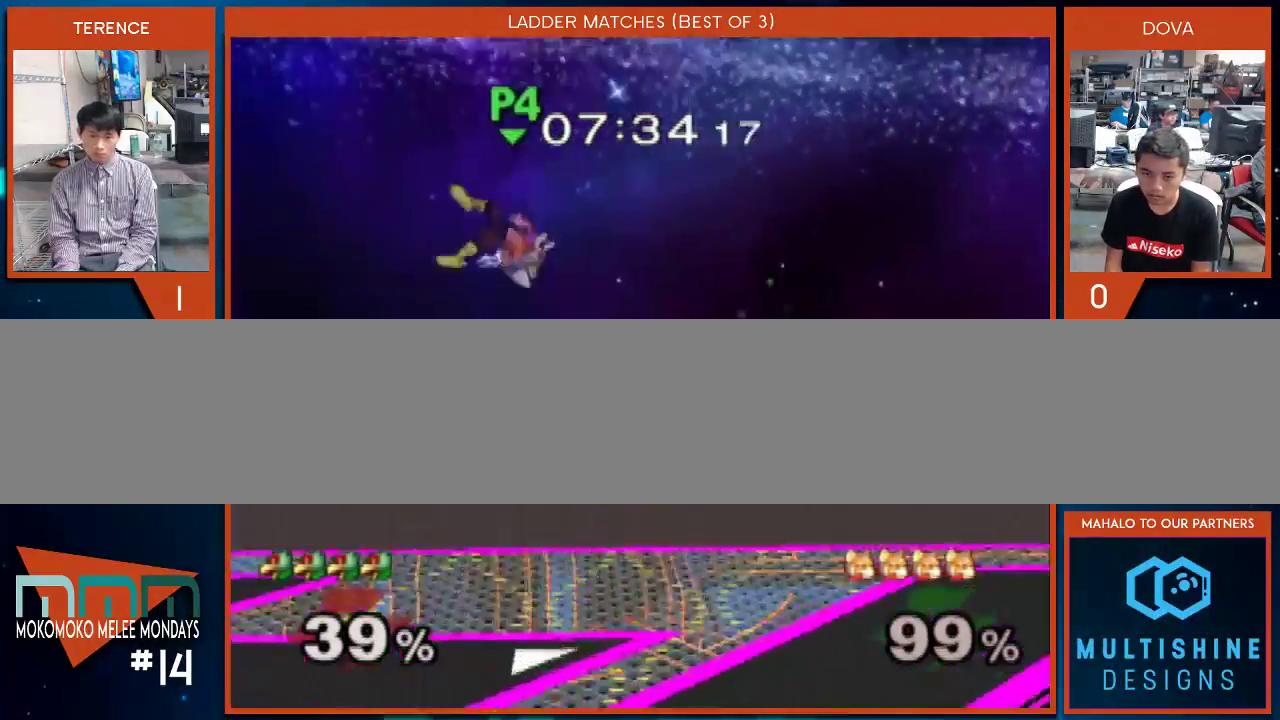
{"buttons": [], "left_stick": "left", "right_stick": "center", "events": [[50, "left_stick", "center"], [150, "left_stick", "left"]]}
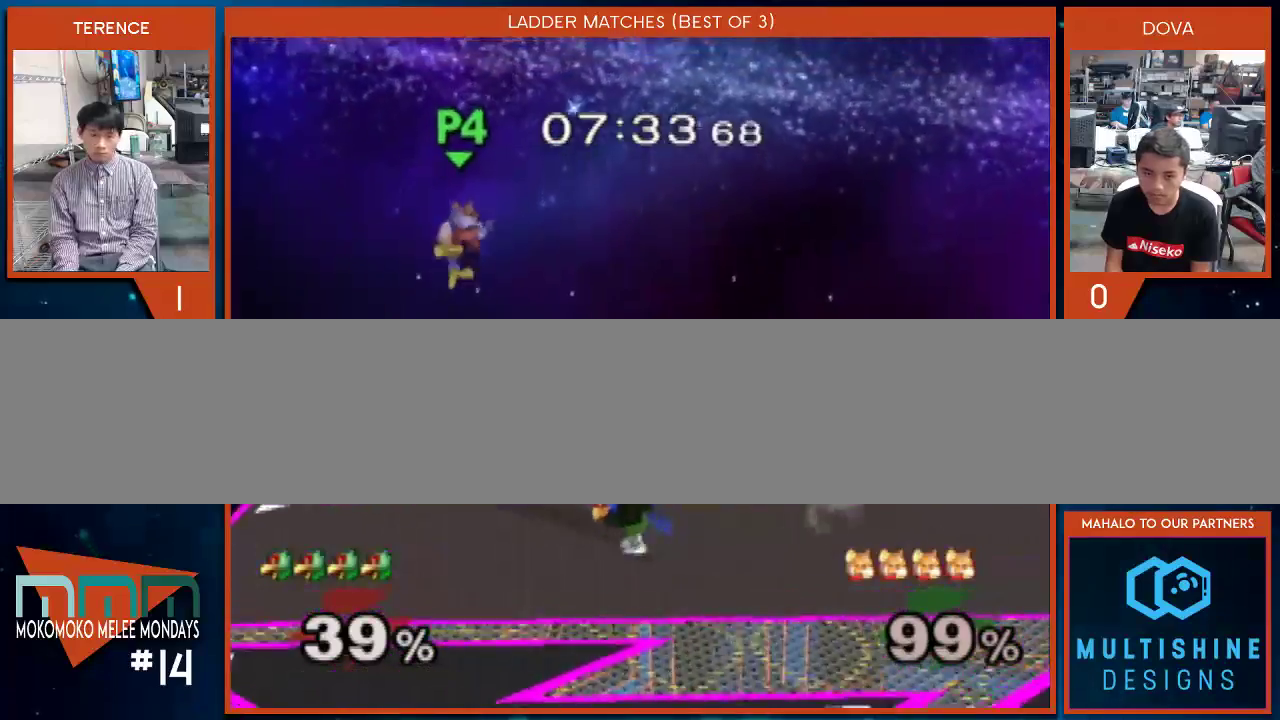
{"buttons": ["A"], "left_stick": "up-right", "right_stick": "center", "events": [[183, "X", "down"], [233, "X", "up"], [300, "left_stick", "center"], [367, "A", "down"], [433, "left_stick", "up-right"]]}
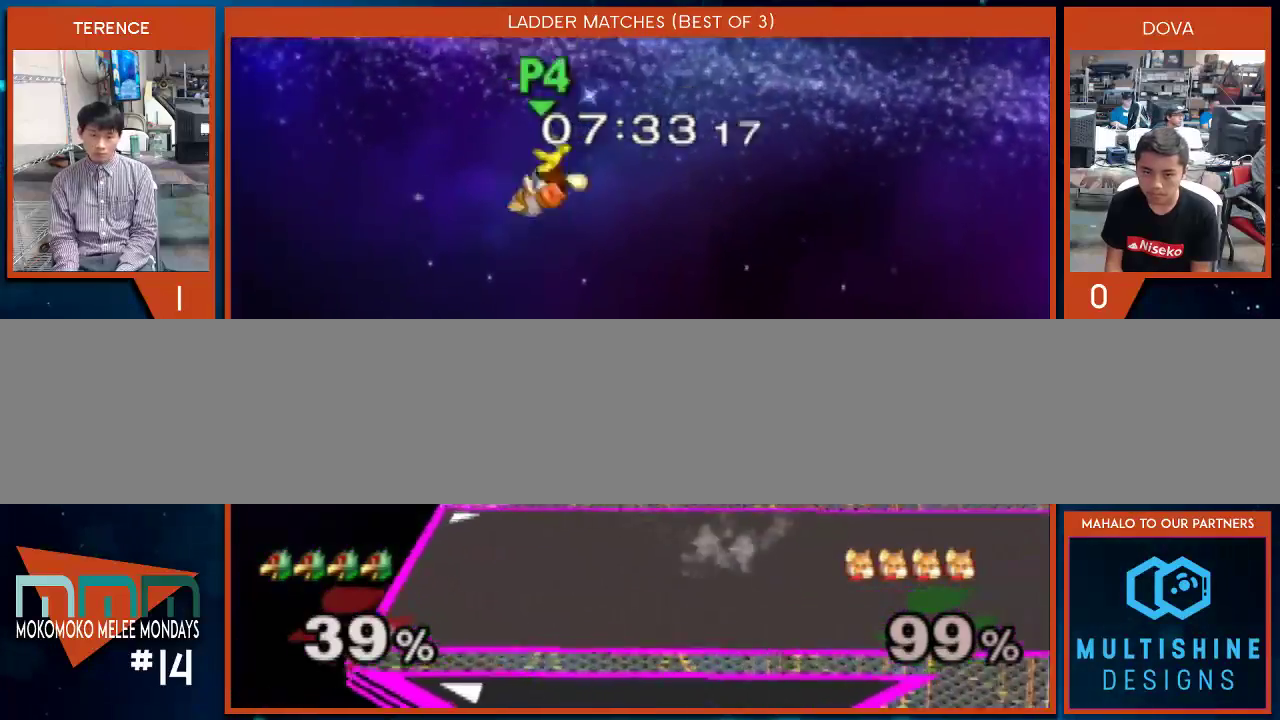
{"buttons": [], "left_stick": "down", "right_stick": "center", "events": [[50, "A", "up"], [83, "left_stick", "down-right"], [183, "left_stick", "center"], [500, "left_stick", "down"]]}
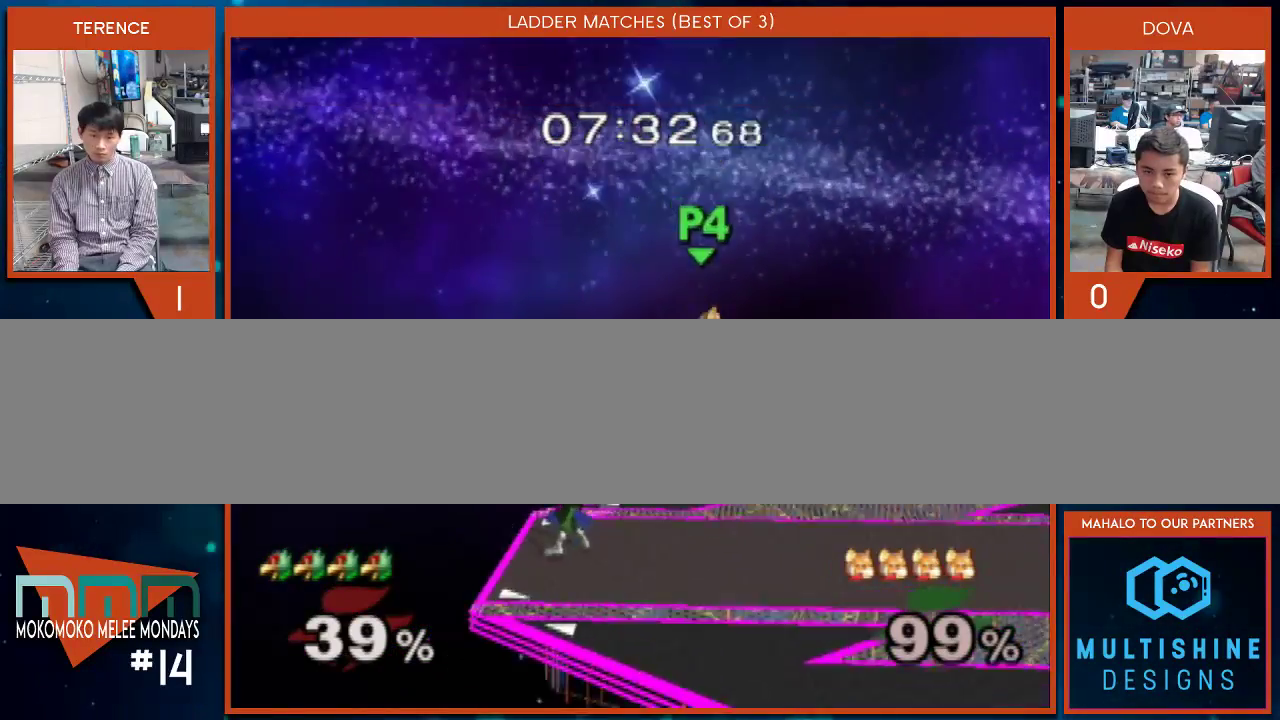
{"buttons": ["B"], "left_stick": "center", "right_stick": "center", "events": [[117, "left_stick", "center"], [300, "X", "down"], [350, "left_stick", "right"], [383, "X", "up"], [450, "left_stick", "center"], [483, "B", "down"]]}
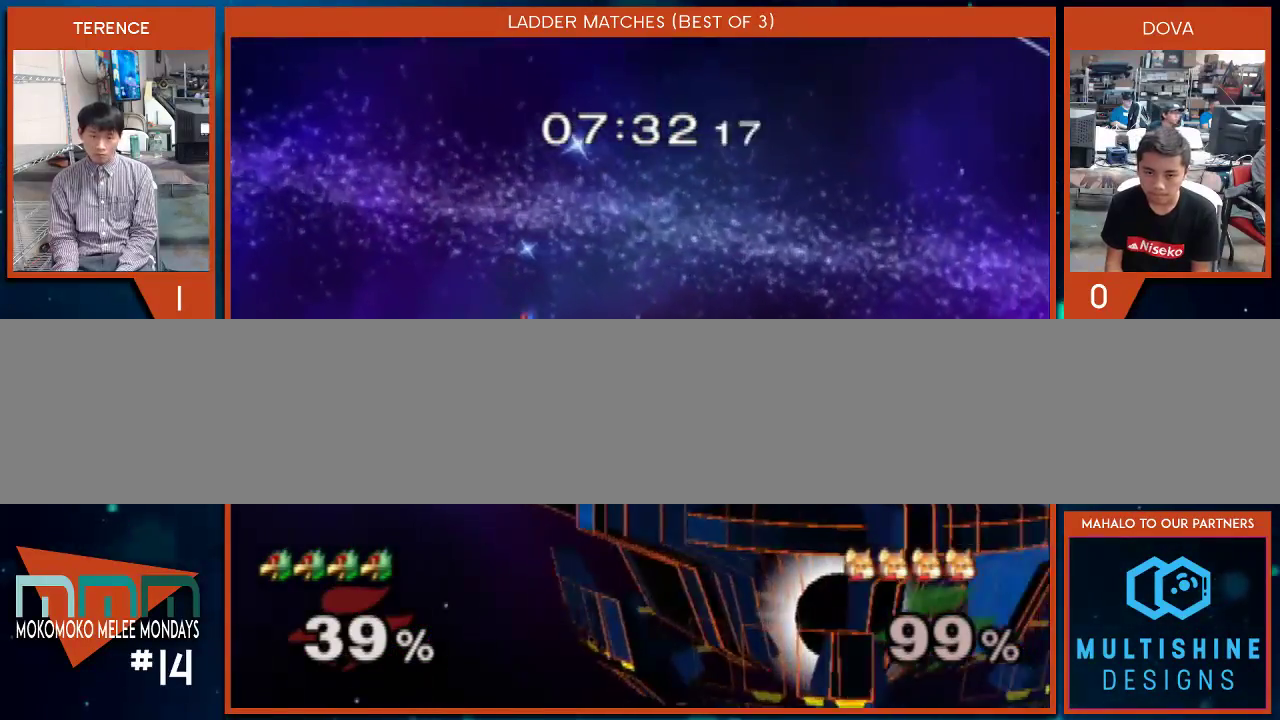
{"buttons": [], "left_stick": "center", "right_stick": "center", "events": [[117, "left_stick", "down-right"], [167, "B", "up"], [167, "left_stick", "center"], [417, "X", "down"], [500, "X", "up"]]}
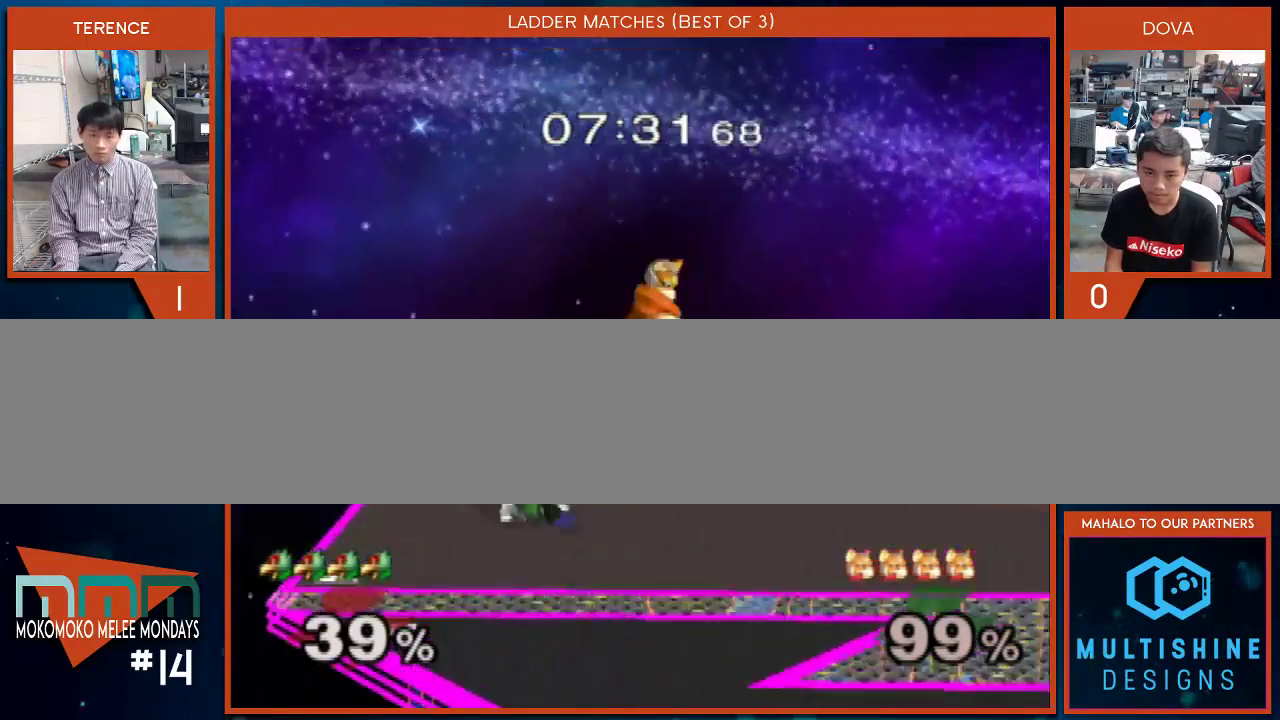
{"buttons": [], "left_stick": "down", "right_stick": "center", "events": [[50, "X", "down"], [150, "X", "up"], [283, "left_stick", "down-right"], [500, "left_stick", "down"]]}
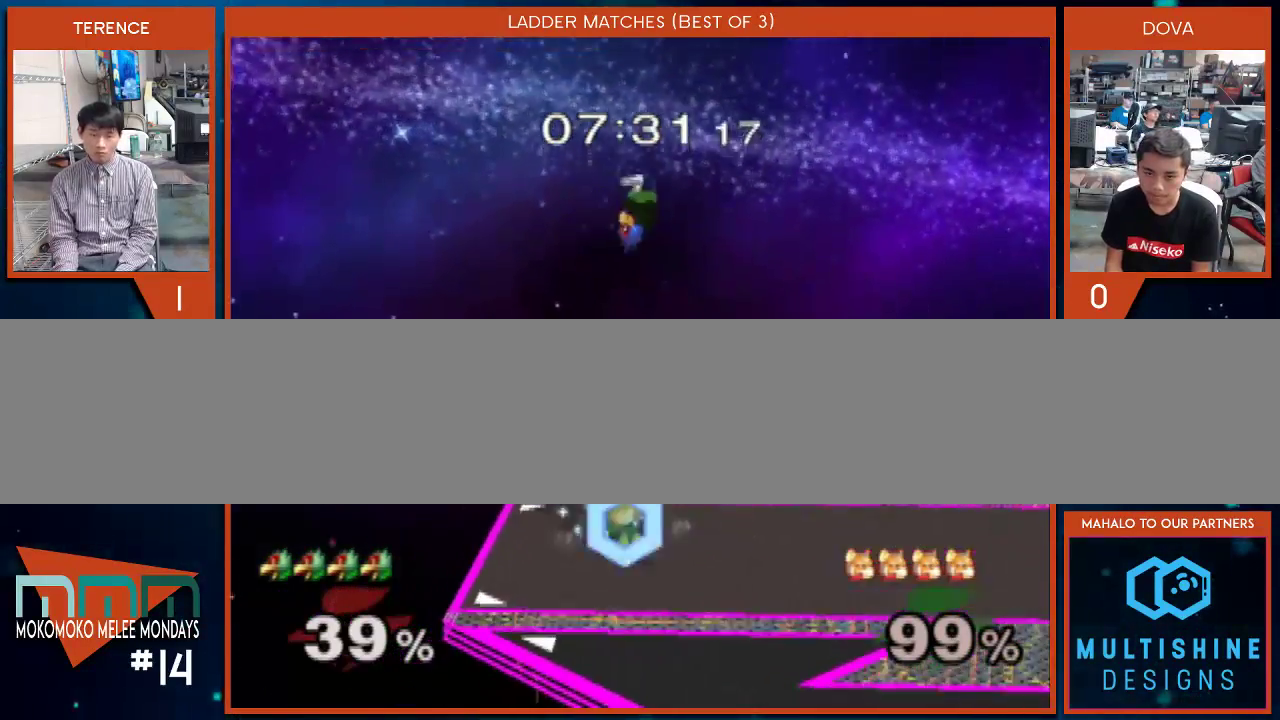
{"buttons": [], "left_stick": "center", "right_stick": "center", "events": [[67, "right_stick", "up-left"], [250, "right_stick", "center"], [450, "left_stick", "center"]]}
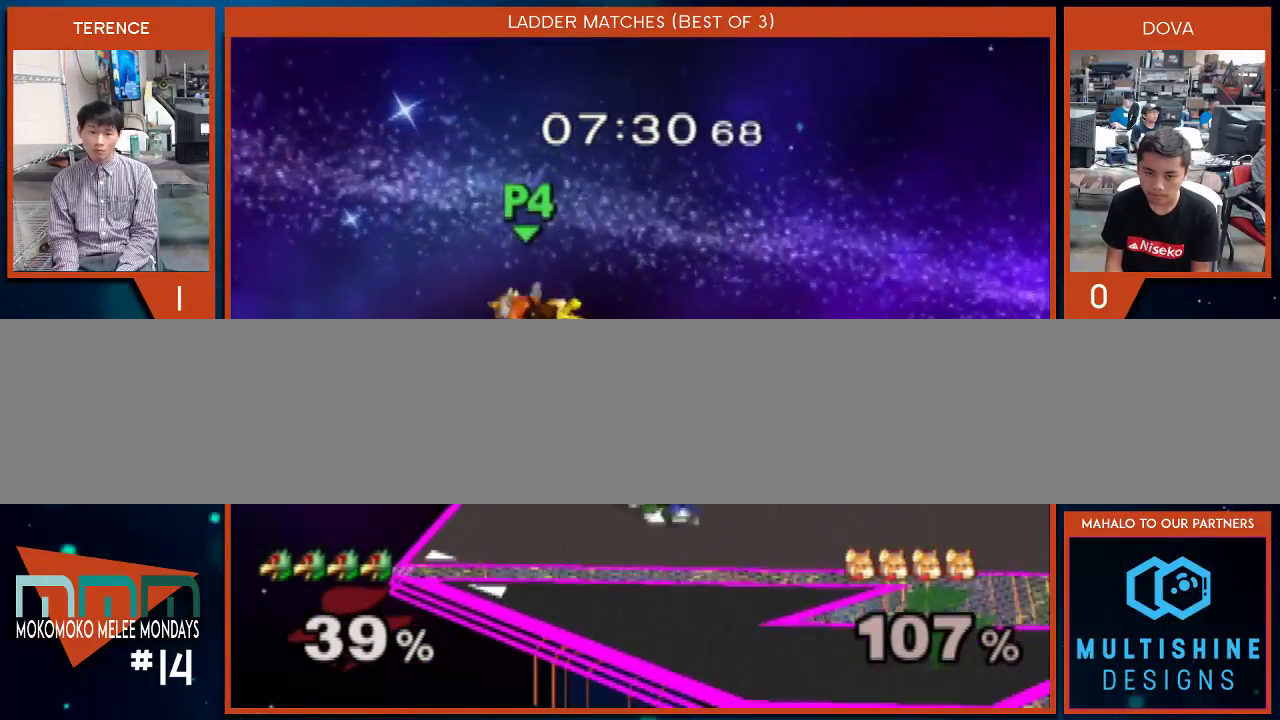
{"buttons": ["B"], "left_stick": "center", "right_stick": "center", "events": [[200, "X", "down"], [267, "X", "up"], [300, "left_stick", "up-left"], [400, "B", "down"], [400, "left_stick", "center"]]}
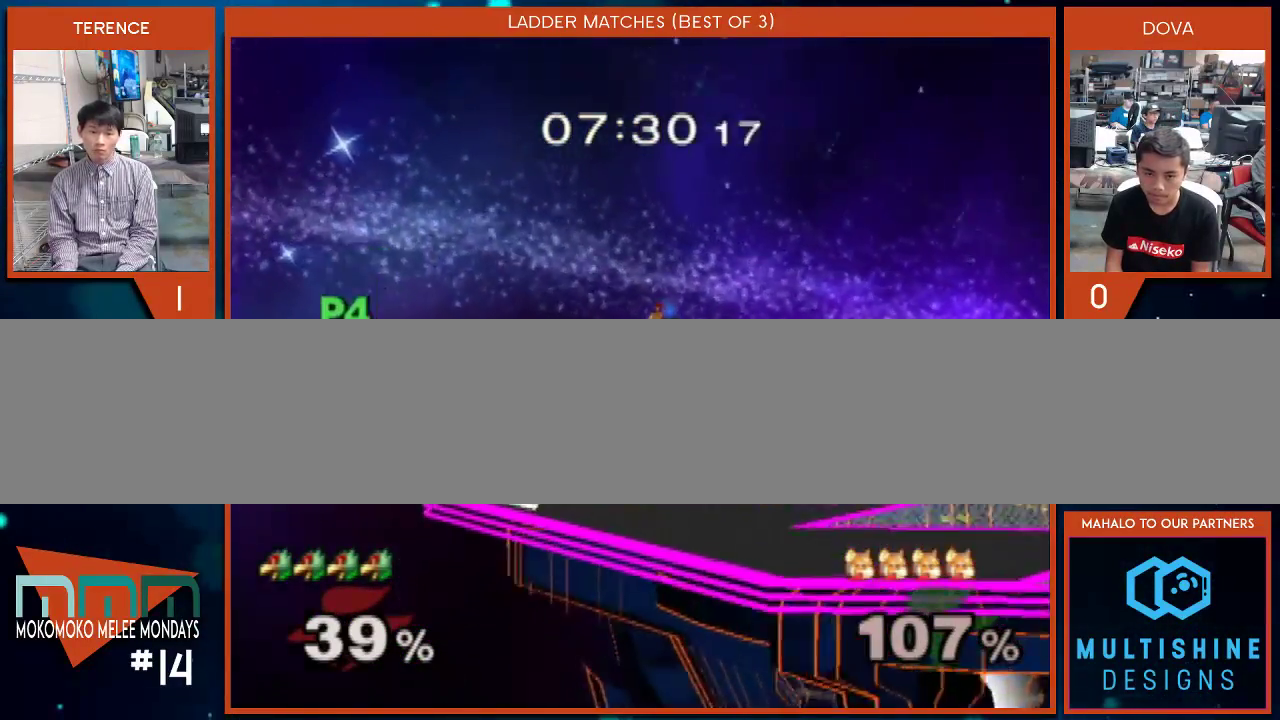
{"buttons": [], "left_stick": "center", "right_stick": "center", "events": [[50, "left_stick", "down"], [67, "B", "up"], [133, "left_stick", "center"], [200, "left_stick", "right"], [267, "X", "down"], [317, "X", "up"], [317, "left_stick", "left"], [450, "left_stick", "center"]]}
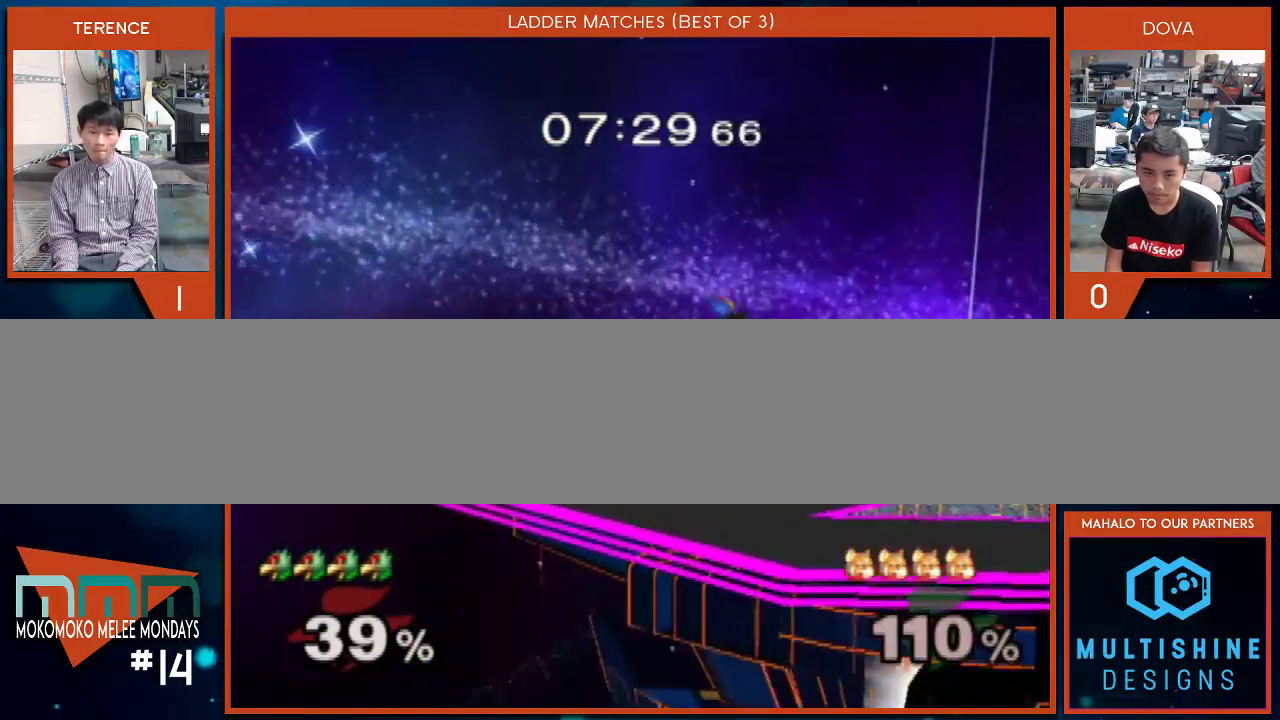
{"buttons": [], "left_stick": "down-left", "right_stick": "center", "events": [[17, "B", "down"], [200, "B", "up"], [383, "X", "down"], [383, "left_stick", "down-left"], [417, "X", "up"]]}
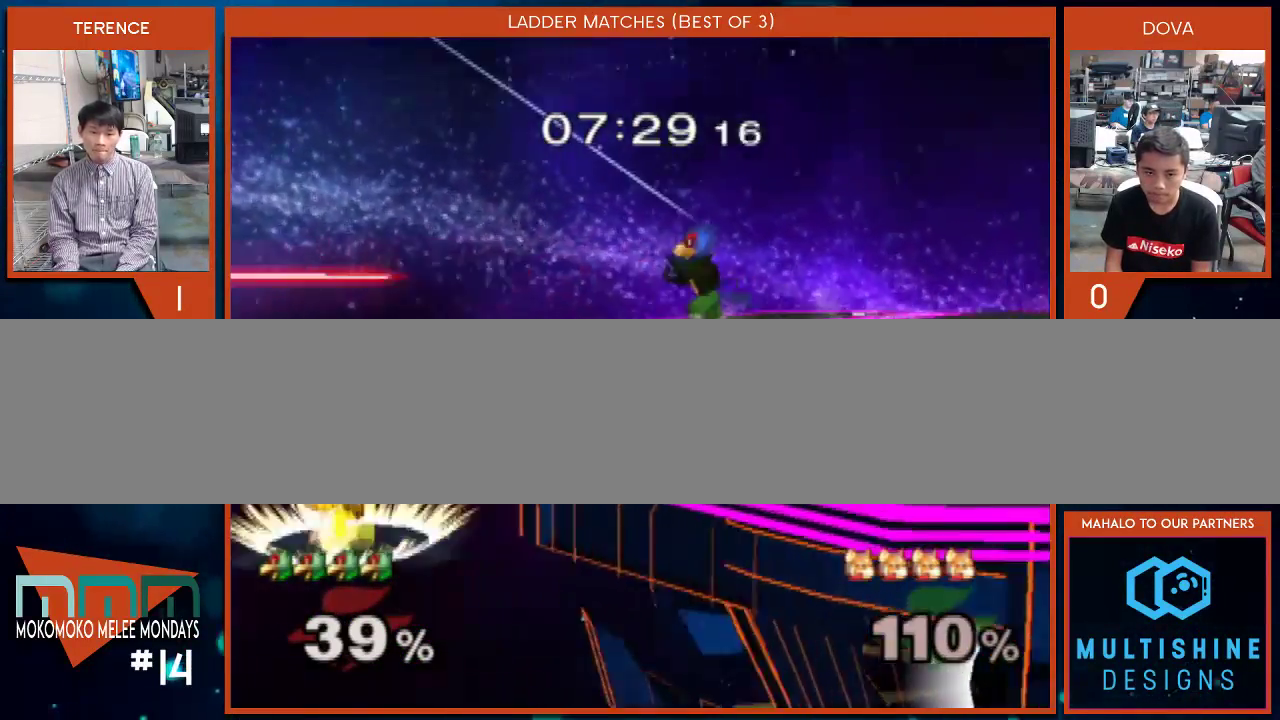
{"buttons": ["A"], "left_stick": "up", "right_stick": "center", "events": [[50, "left_stick", "center"], [133, "left_stick", "right"], [300, "left_stick", "up"], [417, "A", "down"]]}
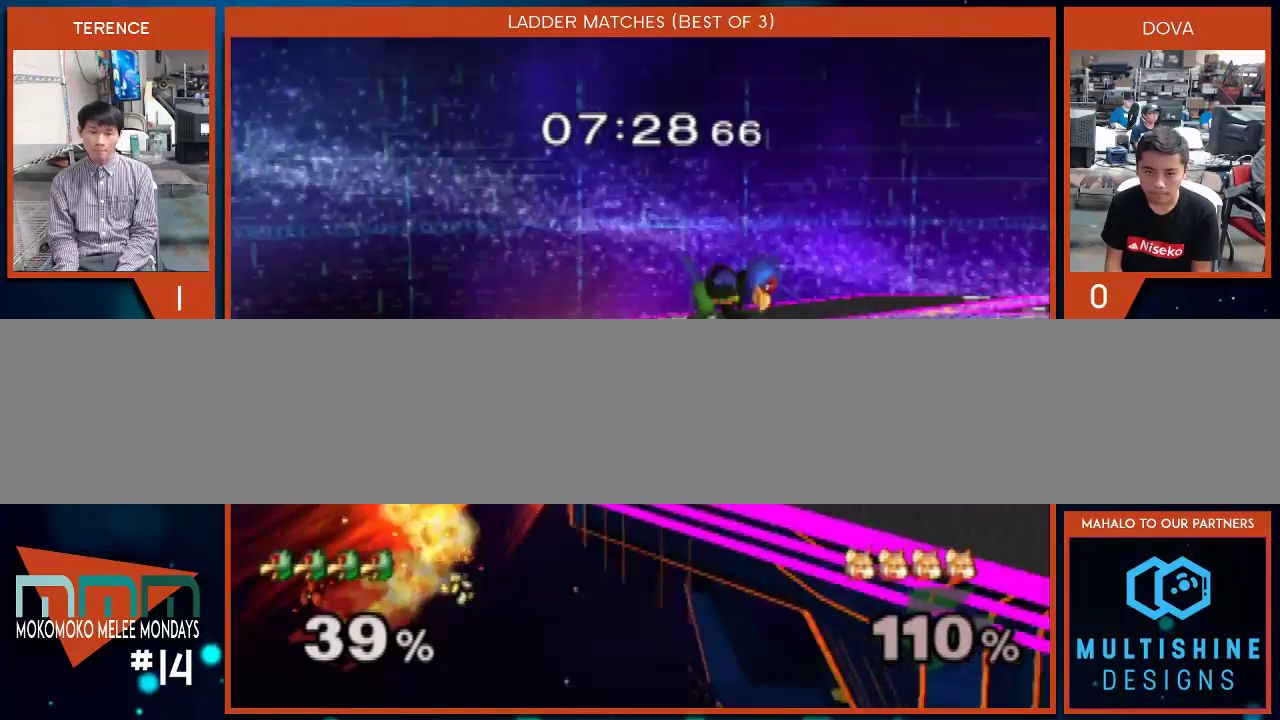
{"buttons": [], "left_stick": "up", "right_stick": "center", "events": [[283, "A", "up"], [350, "A", "down"], [483, "A", "up"]]}
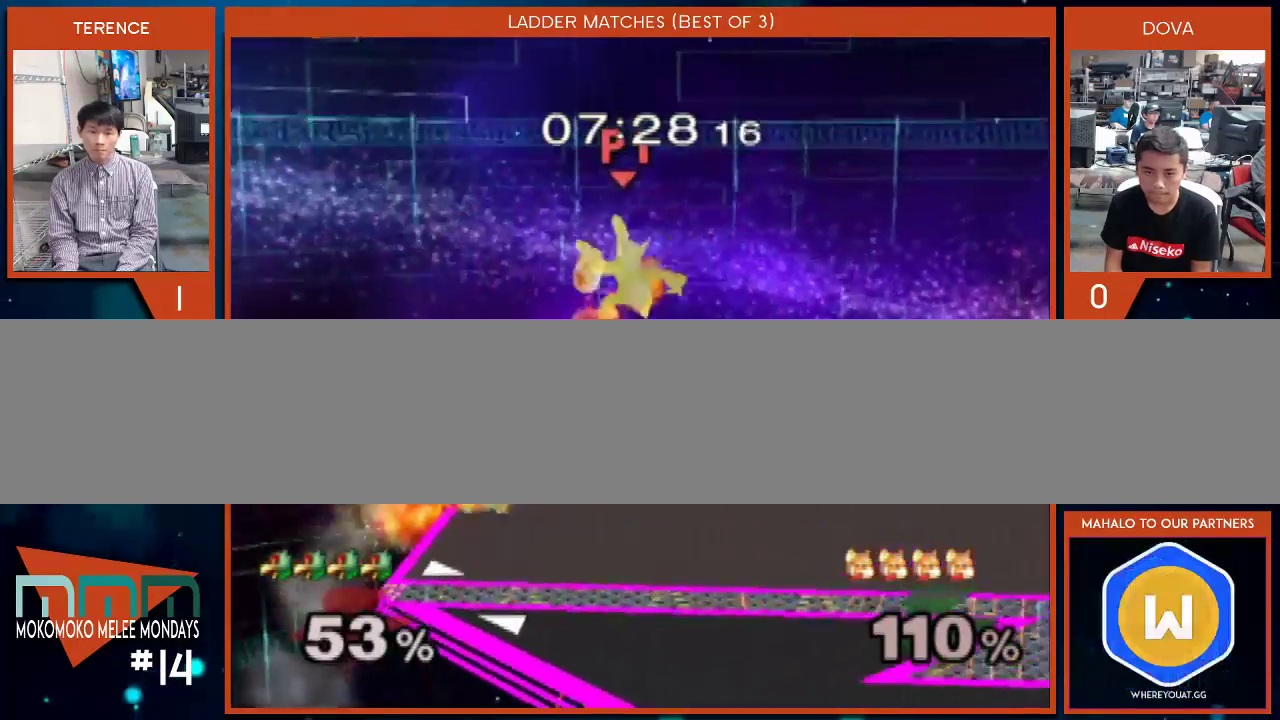
{"buttons": [], "left_stick": "right", "right_stick": "center", "events": [[67, "left_stick", "center"], [200, "left_stick", "down"], [417, "left_stick", "right"]]}
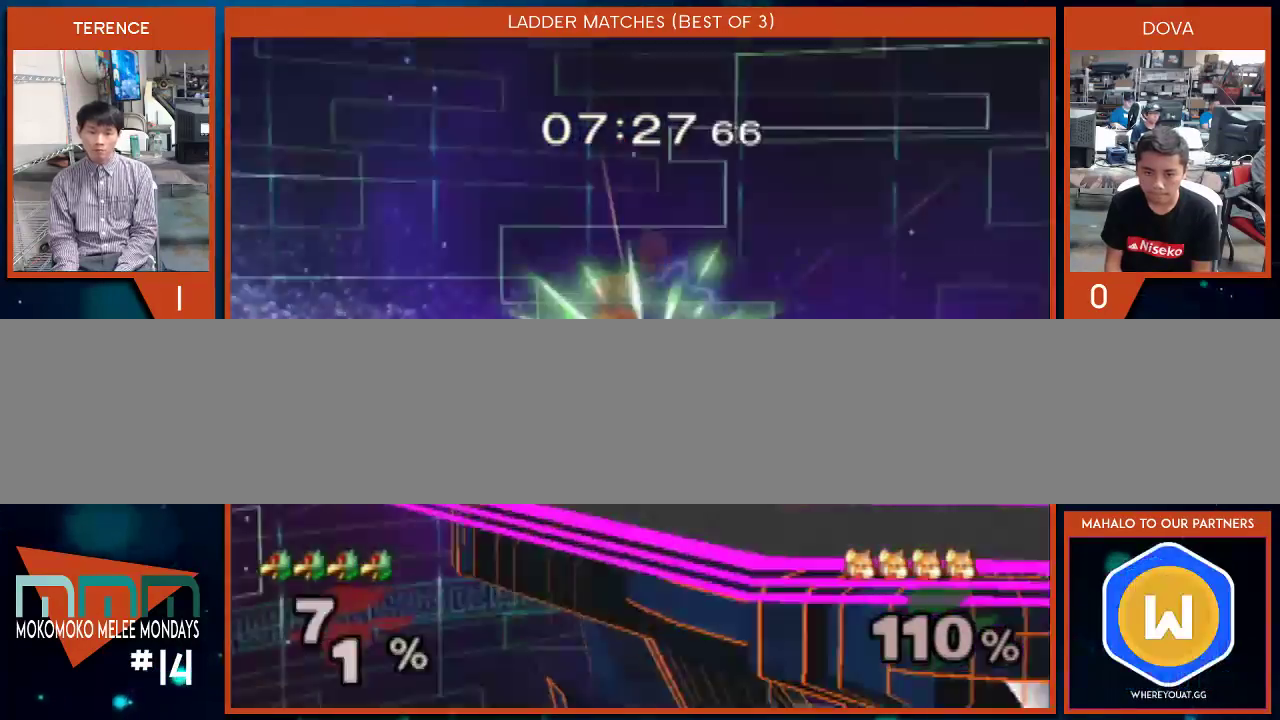
{"buttons": [], "left_stick": "right", "right_stick": "center", "events": []}